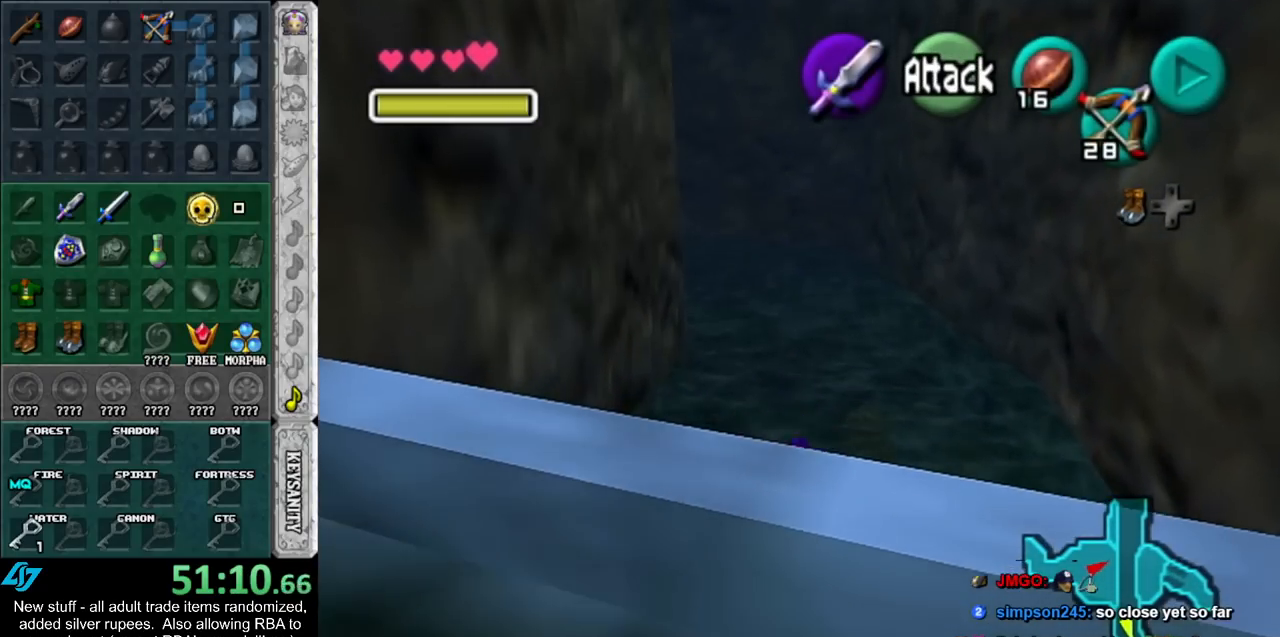
Gameplay with a controller (Nintendo layout); each line is a JSON object with the inputs held at the frame after it. "events" lists button and stick changes between this image and that frame as [ms after this image, input, new state], when the widget could be followed in between. Not read: L3 R3.
{"buttons": [], "left_stick": "up", "right_stick": "center", "events": []}
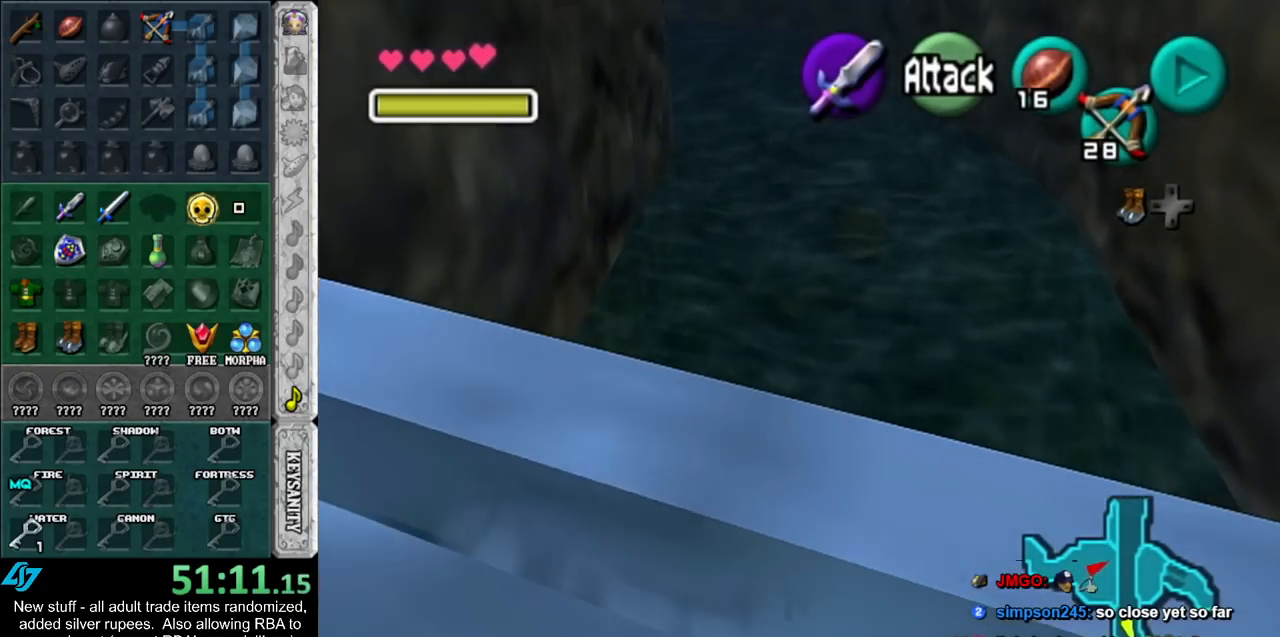
{"buttons": ["B"], "left_stick": "up", "right_stick": "center", "events": [[333, "B", "down"], [417, "B", "up"], [483, "B", "down"]]}
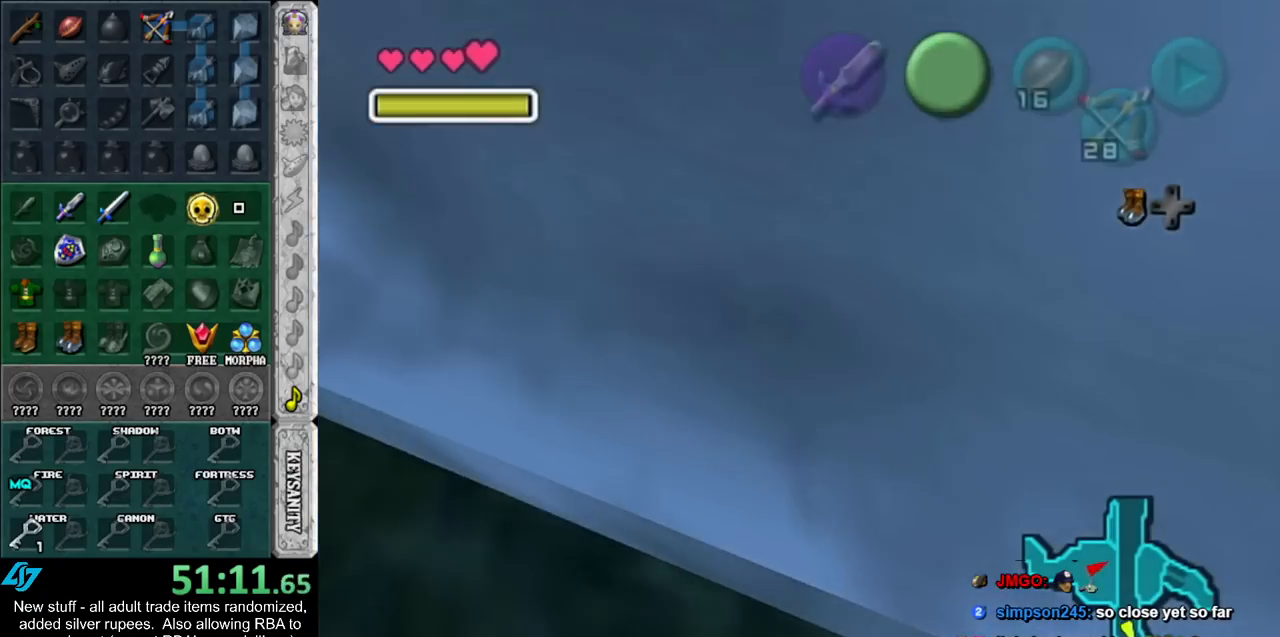
{"buttons": [], "left_stick": "up", "right_stick": "center", "events": [[117, "B", "up"], [167, "B", "down"], [300, "B", "up"], [367, "B", "down"], [450, "B", "up"]]}
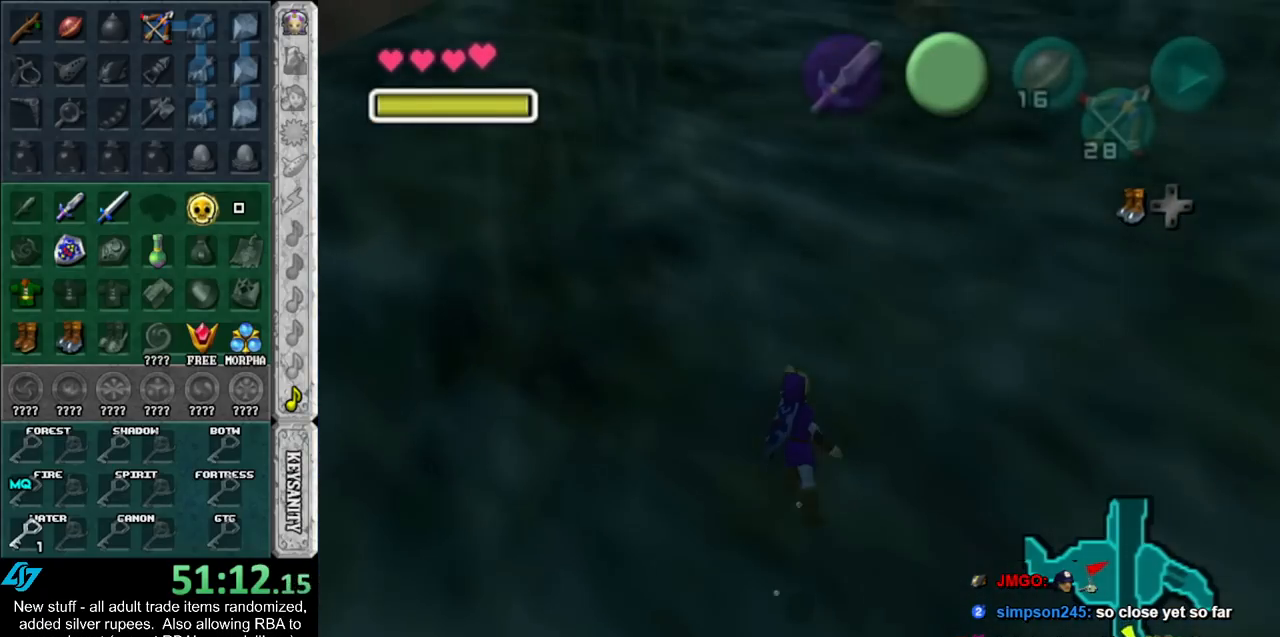
{"buttons": [], "left_stick": "up", "right_stick": "center", "events": [[50, "B", "down"], [117, "B", "up"], [233, "B", "down"], [300, "B", "up"], [383, "B", "down"], [450, "B", "up"]]}
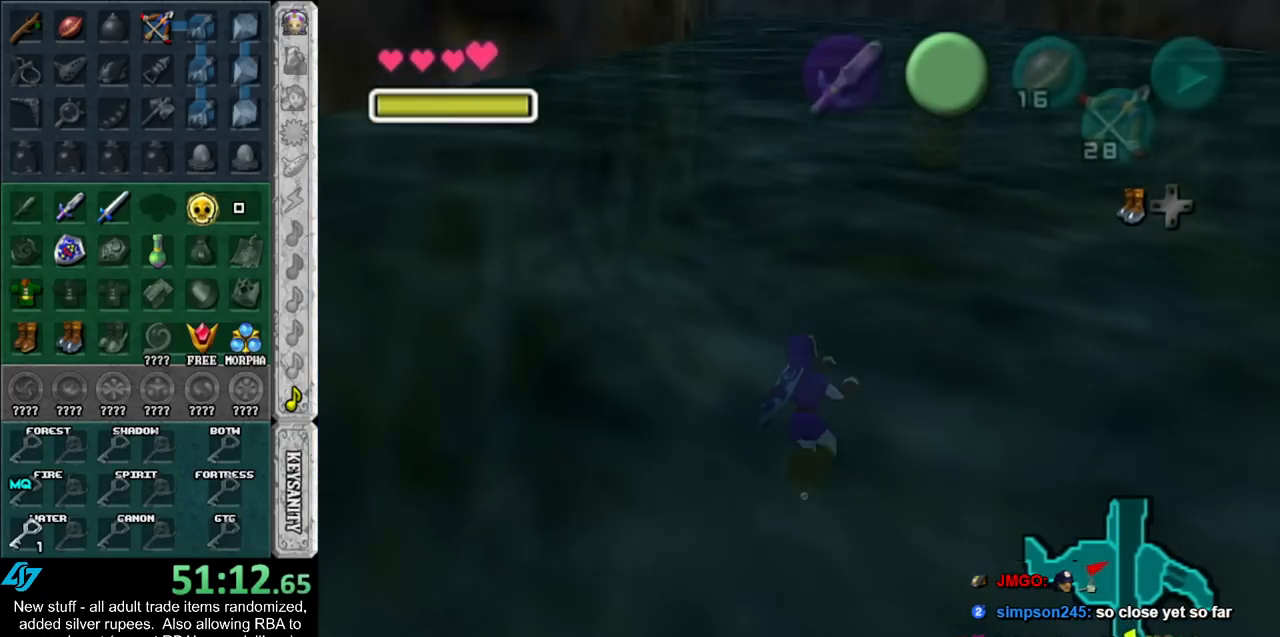
{"buttons": [], "left_stick": "up", "right_stick": "center", "events": [[83, "B", "down"], [117, "B", "up"], [233, "B", "down"], [333, "B", "up"], [383, "B", "down"], [483, "B", "up"]]}
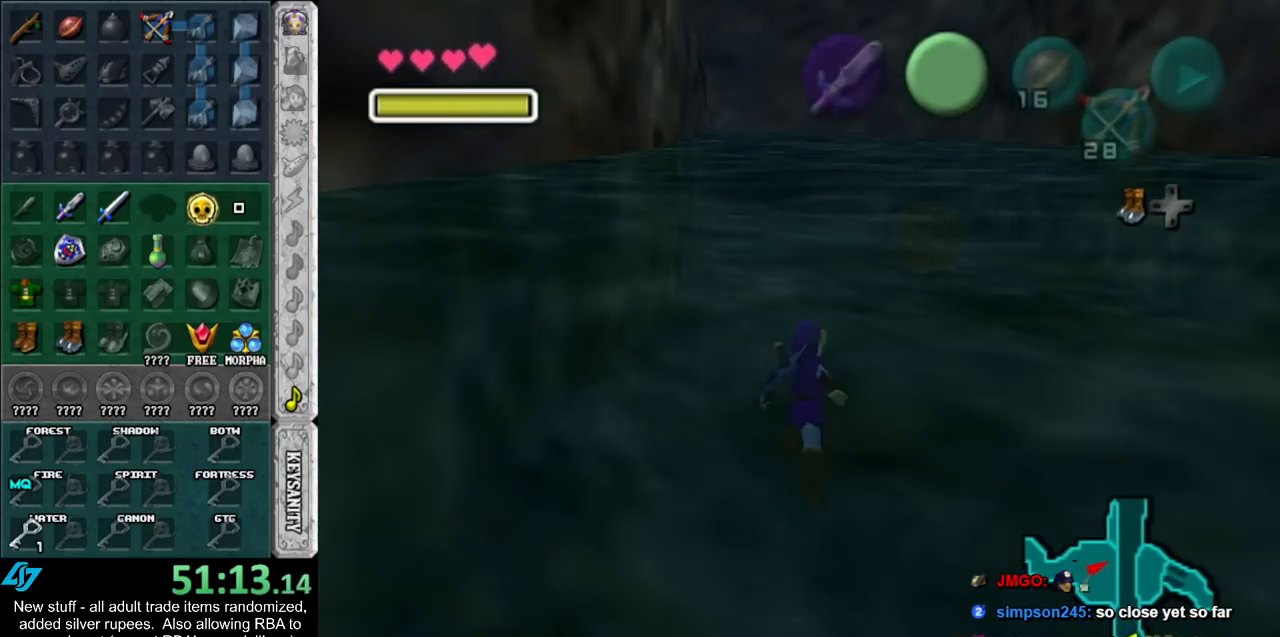
{"buttons": ["B"], "left_stick": "up", "right_stick": "center", "events": [[83, "B", "down"], [167, "B", "up"], [267, "B", "down"], [333, "B", "up"], [417, "B", "down"]]}
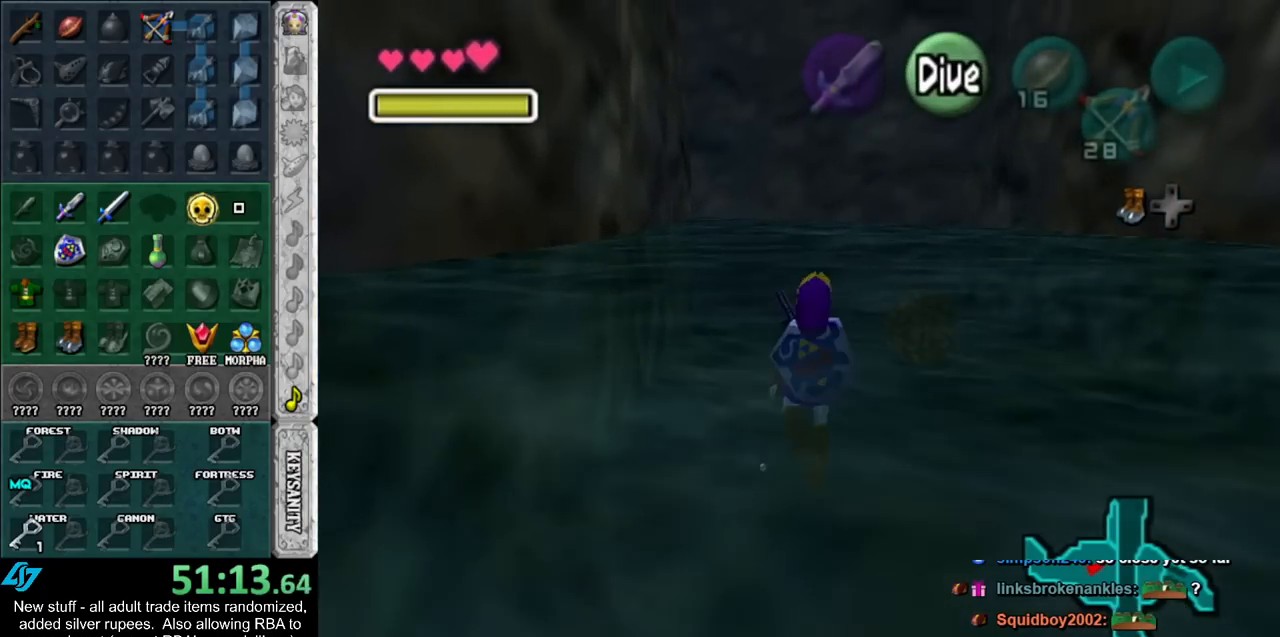
{"buttons": [], "left_stick": "up", "right_stick": "center", "events": [[17, "B", "up"], [117, "B", "down"], [200, "B", "up"], [300, "B", "down"], [400, "B", "up"]]}
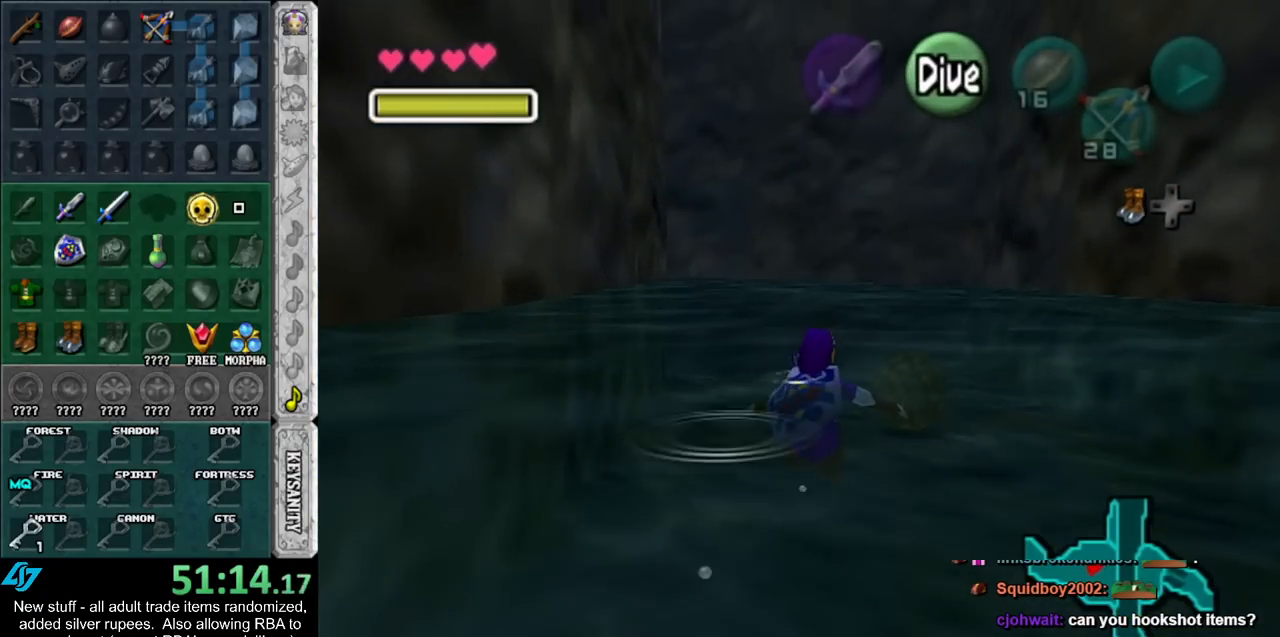
{"buttons": [], "left_stick": "up", "right_stick": "center", "events": []}
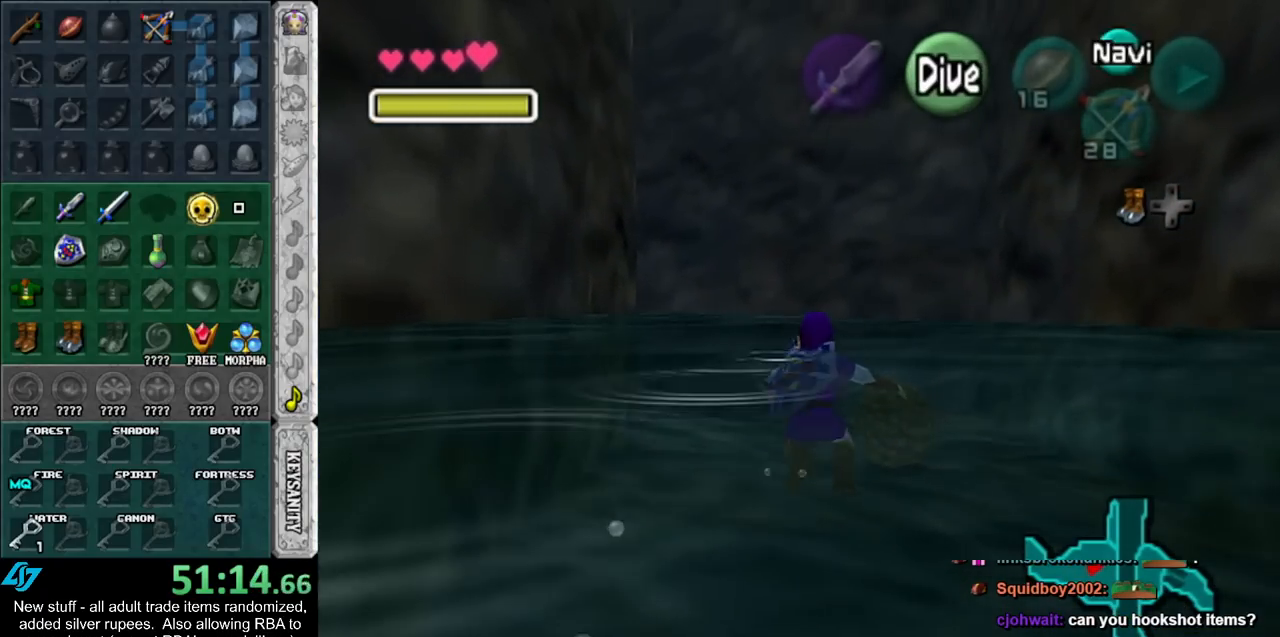
{"buttons": [], "left_stick": "up", "right_stick": "center", "events": []}
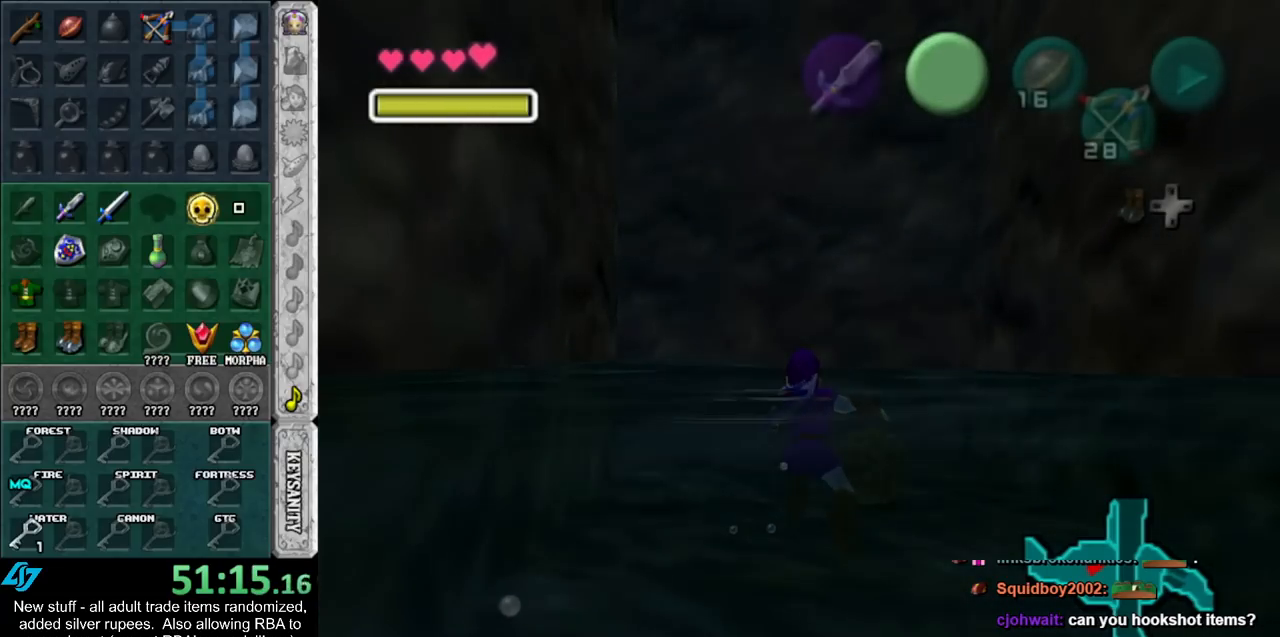
{"buttons": [], "left_stick": "up", "right_stick": "center", "events": [[133, "left_stick", "center"], [400, "left_stick", "up"]]}
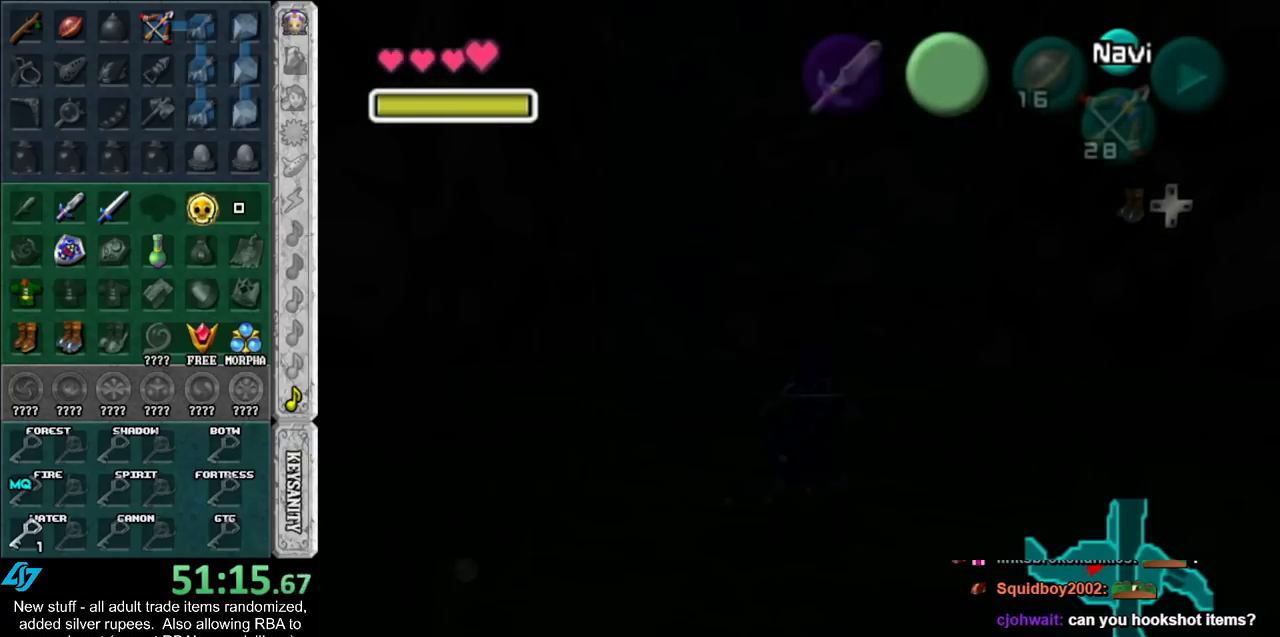
{"buttons": [], "left_stick": "up", "right_stick": "center", "events": []}
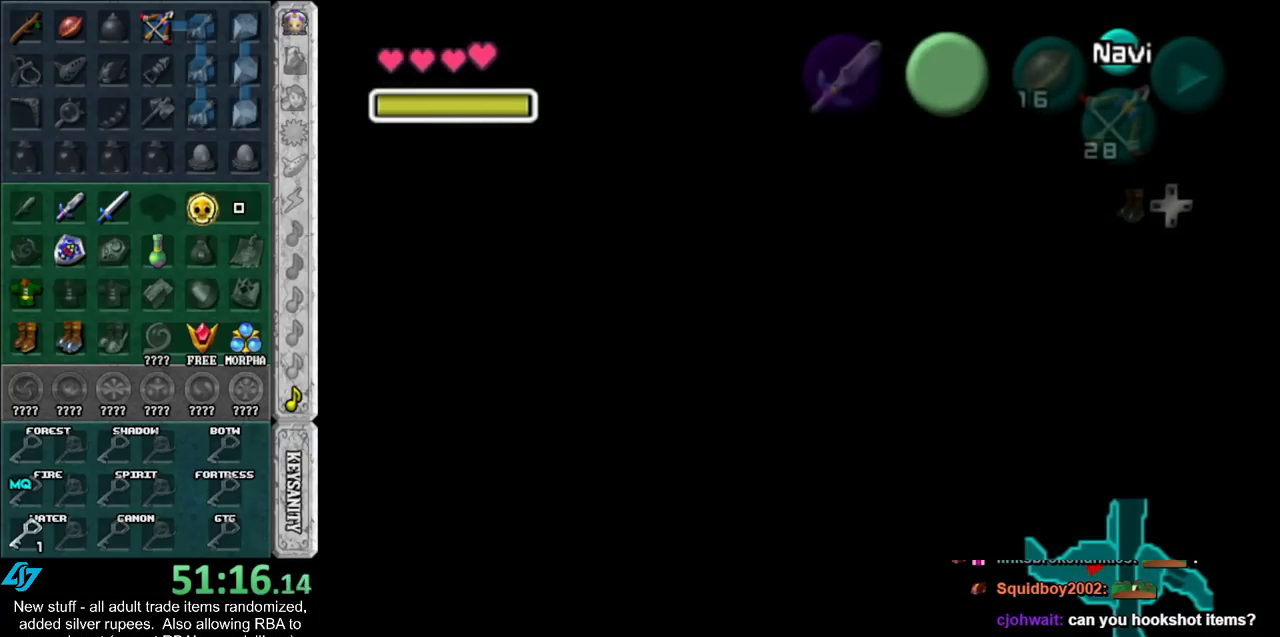
{"buttons": [], "left_stick": "up", "right_stick": "center", "events": []}
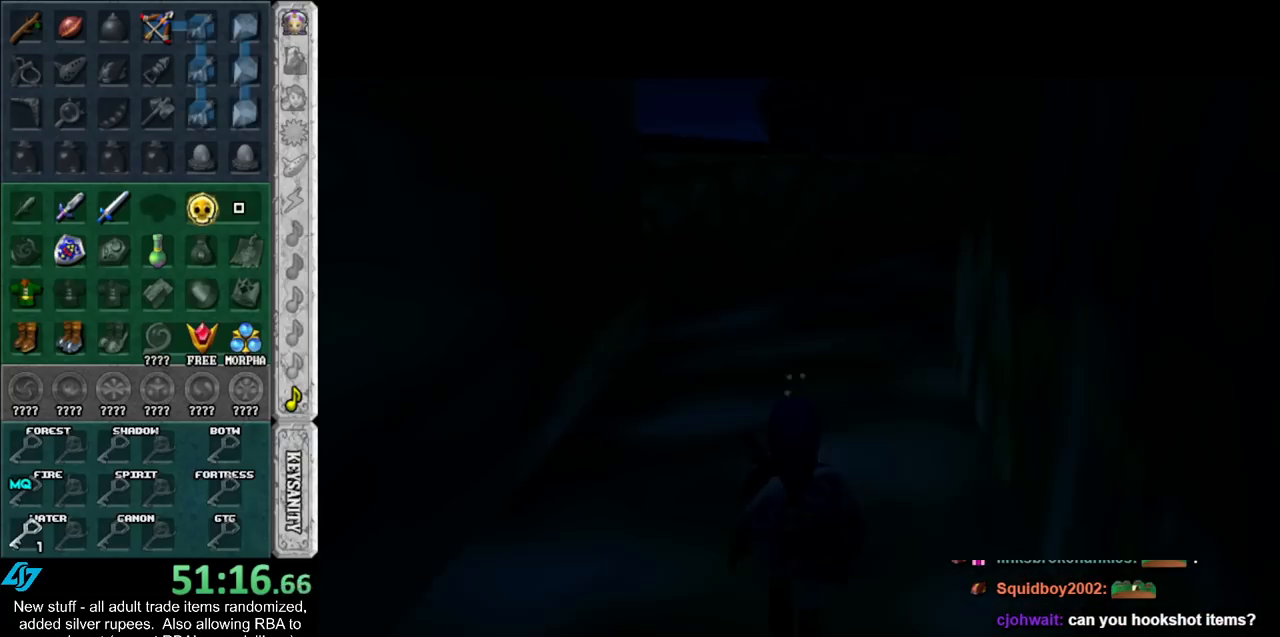
{"buttons": ["B"], "left_stick": "up", "right_stick": "center", "events": [[483, "B", "down"]]}
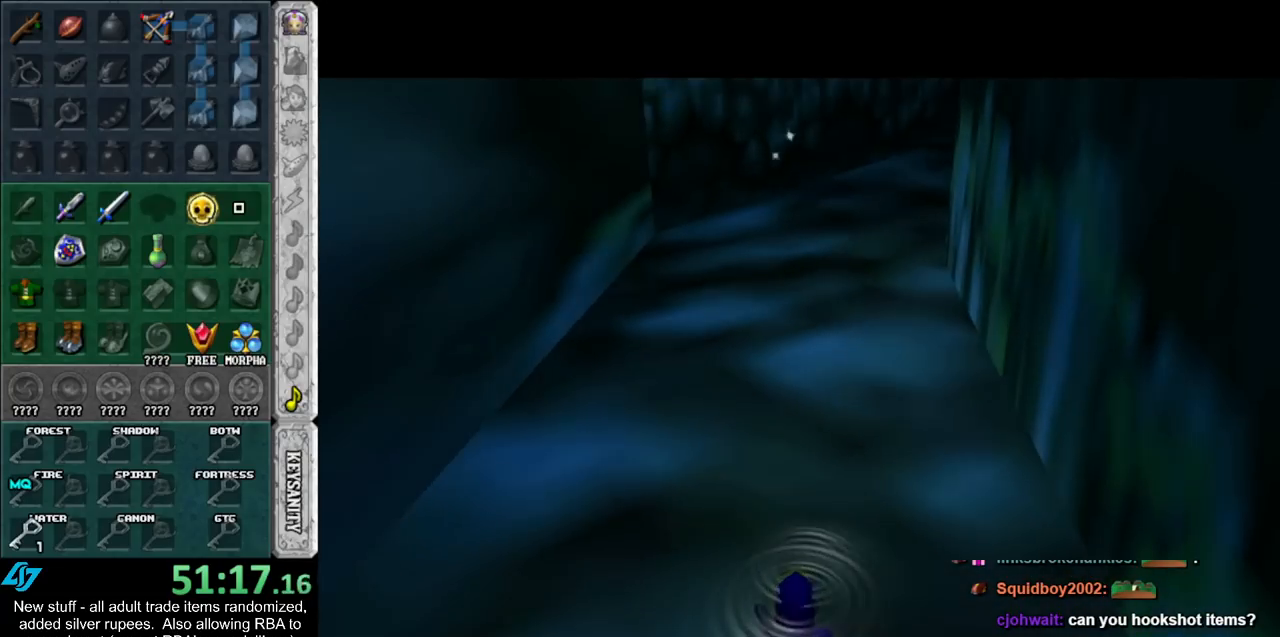
{"buttons": [], "left_stick": "up", "right_stick": "center", "events": [[117, "B", "up"], [167, "B", "down"], [267, "B", "up"], [367, "B", "down"], [450, "B", "up"]]}
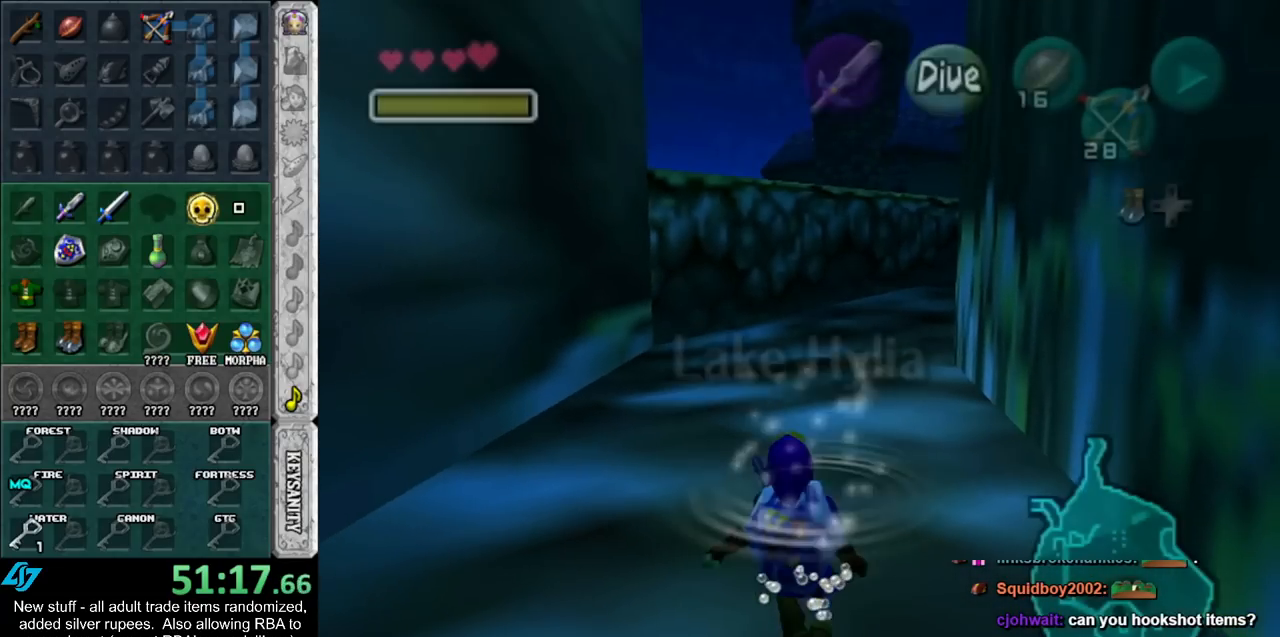
{"buttons": [], "left_stick": "up", "right_stick": "center", "events": [[333, "B", "down"], [417, "B", "up"]]}
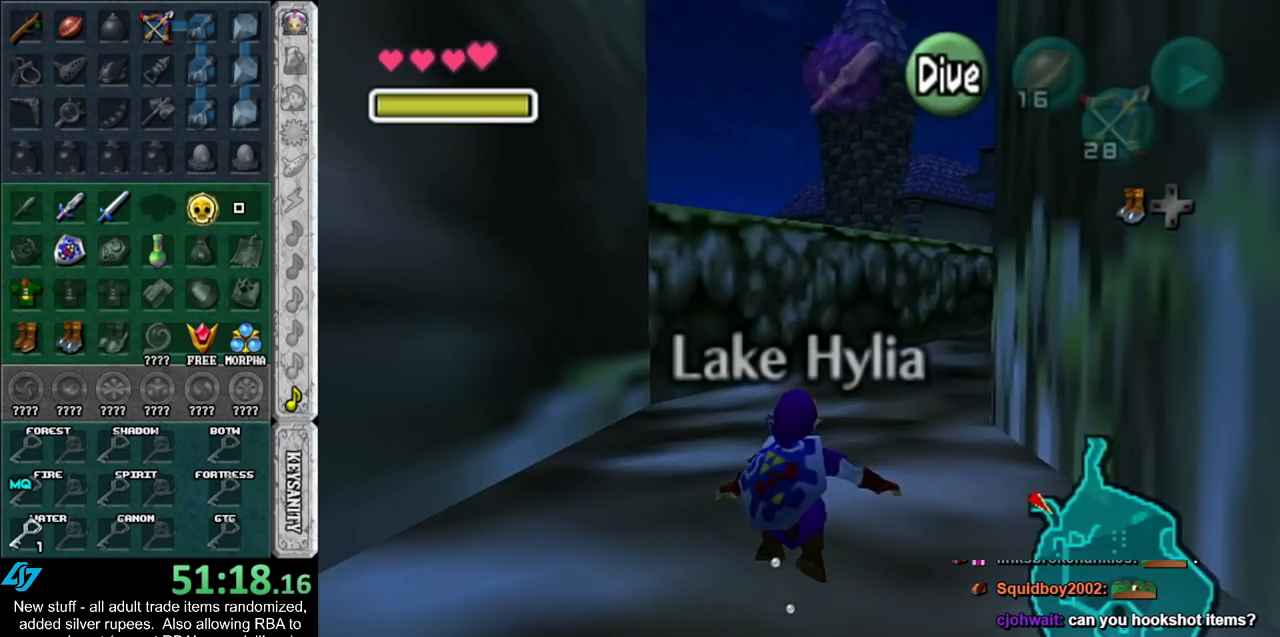
{"buttons": [], "left_stick": "up", "right_stick": "center", "events": [[17, "B", "down"], [117, "B", "up"], [200, "B", "down"], [267, "B", "up"], [367, "B", "down"], [450, "B", "up"]]}
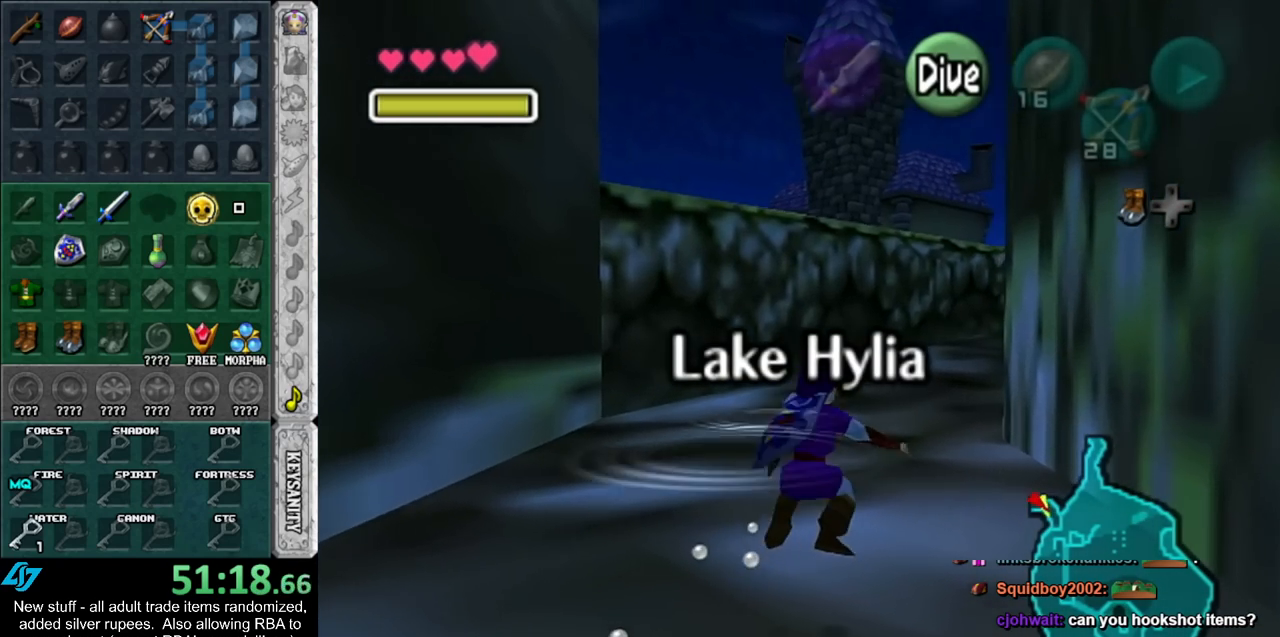
{"buttons": [], "left_stick": "up", "right_stick": "center", "events": [[50, "B", "down"], [117, "B", "up"], [200, "B", "down"], [300, "B", "up"], [400, "B", "down"], [483, "B", "up"]]}
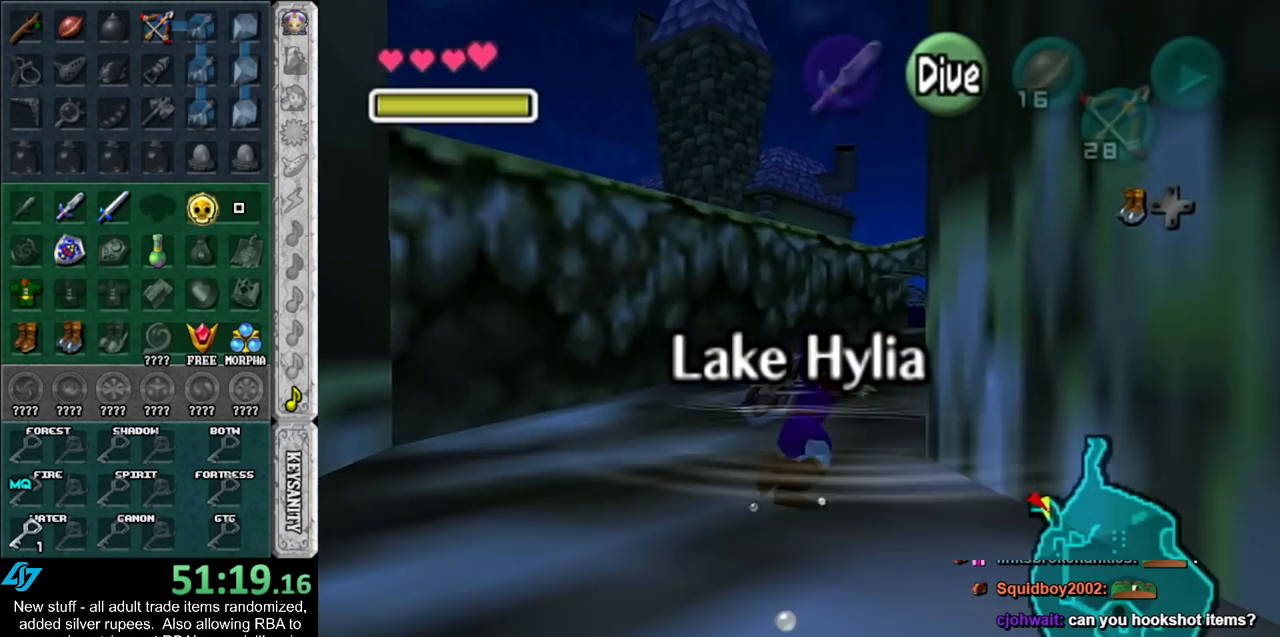
{"buttons": [], "left_stick": "up", "right_stick": "center", "events": []}
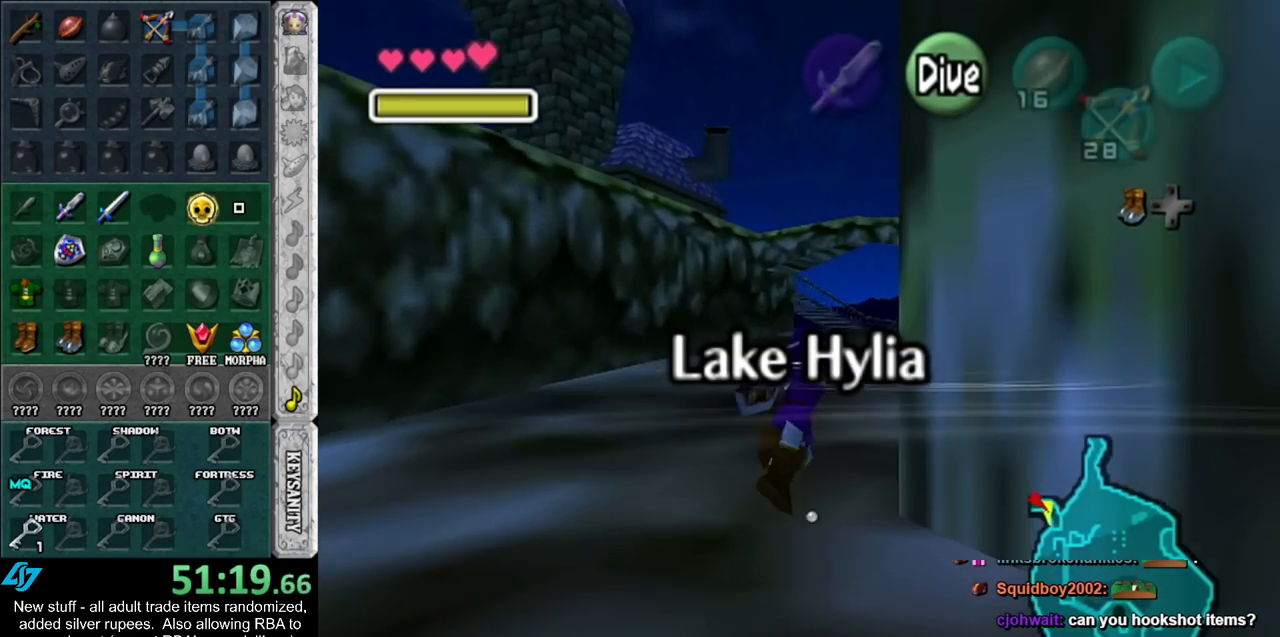
{"buttons": ["A"], "left_stick": "up", "right_stick": "center", "events": [[483, "A", "down"]]}
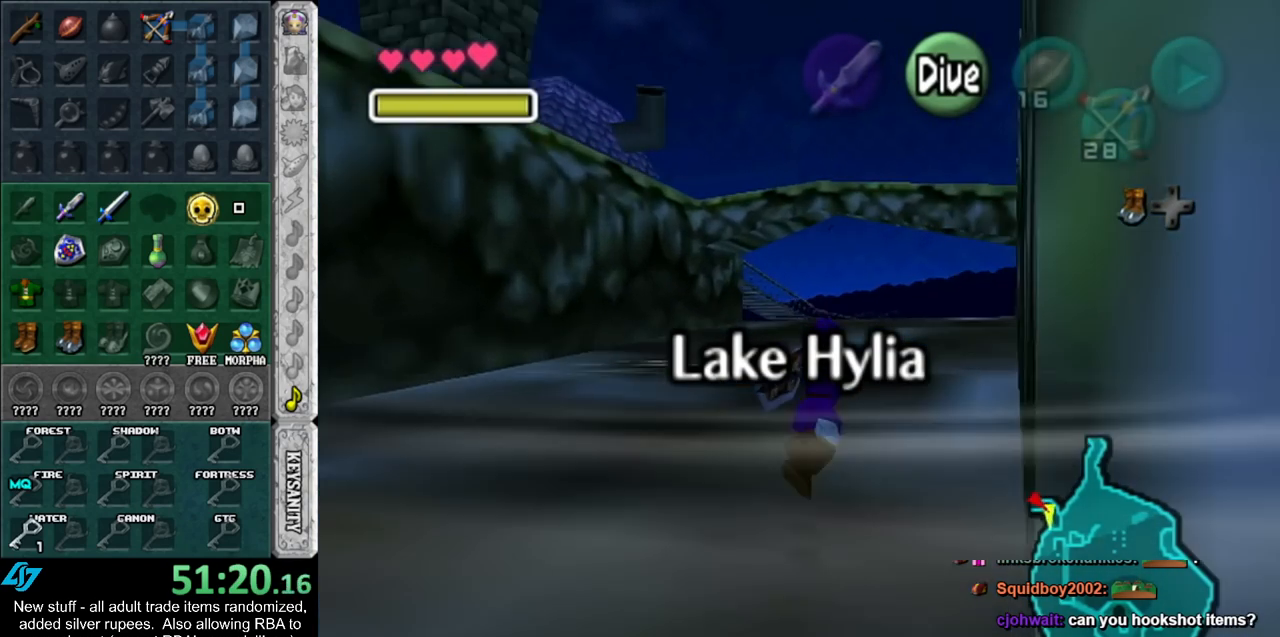
{"buttons": [], "left_stick": "up", "right_stick": "center", "events": [[83, "A", "up"], [167, "A", "down"], [267, "A", "up"], [333, "A", "down"], [450, "A", "up"]]}
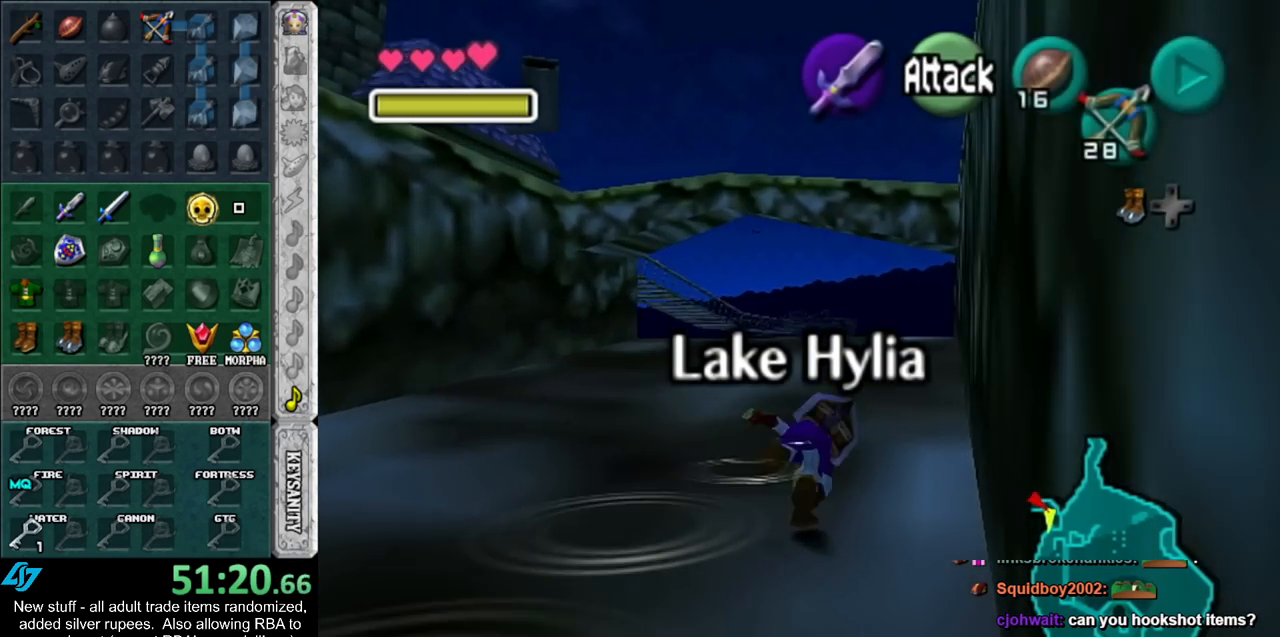
{"buttons": ["A"], "left_stick": "up", "right_stick": "center", "events": [[367, "A", "down"]]}
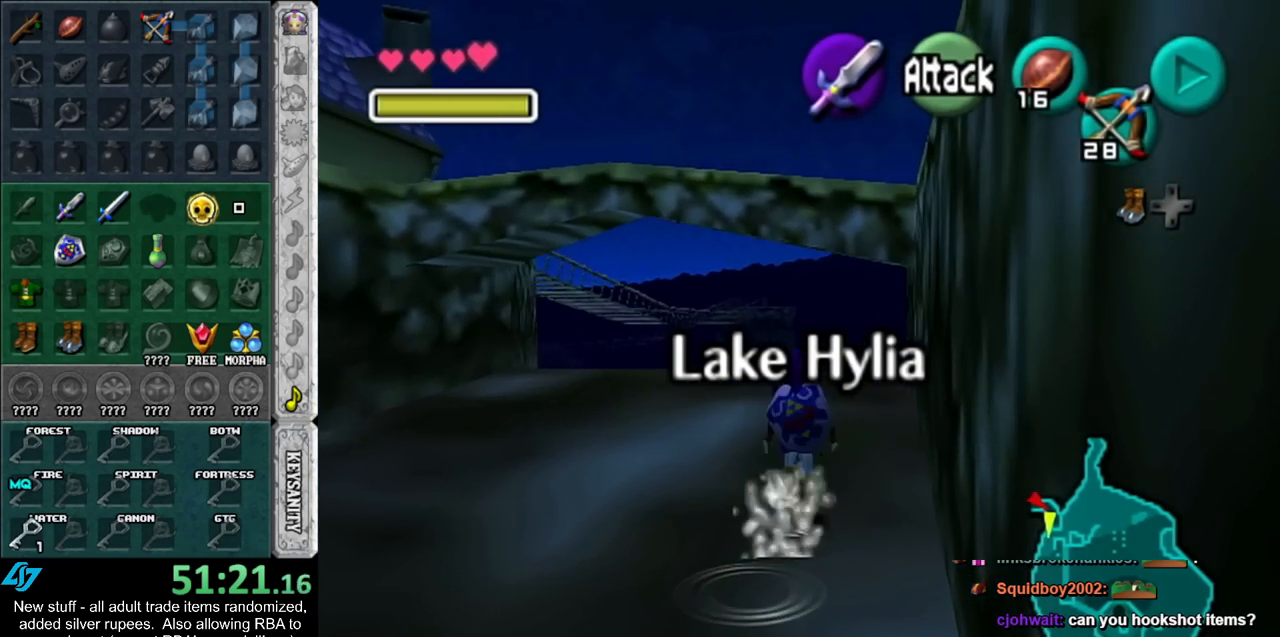
{"buttons": [], "left_stick": "up", "right_stick": "center", "events": [[17, "A", "up"]]}
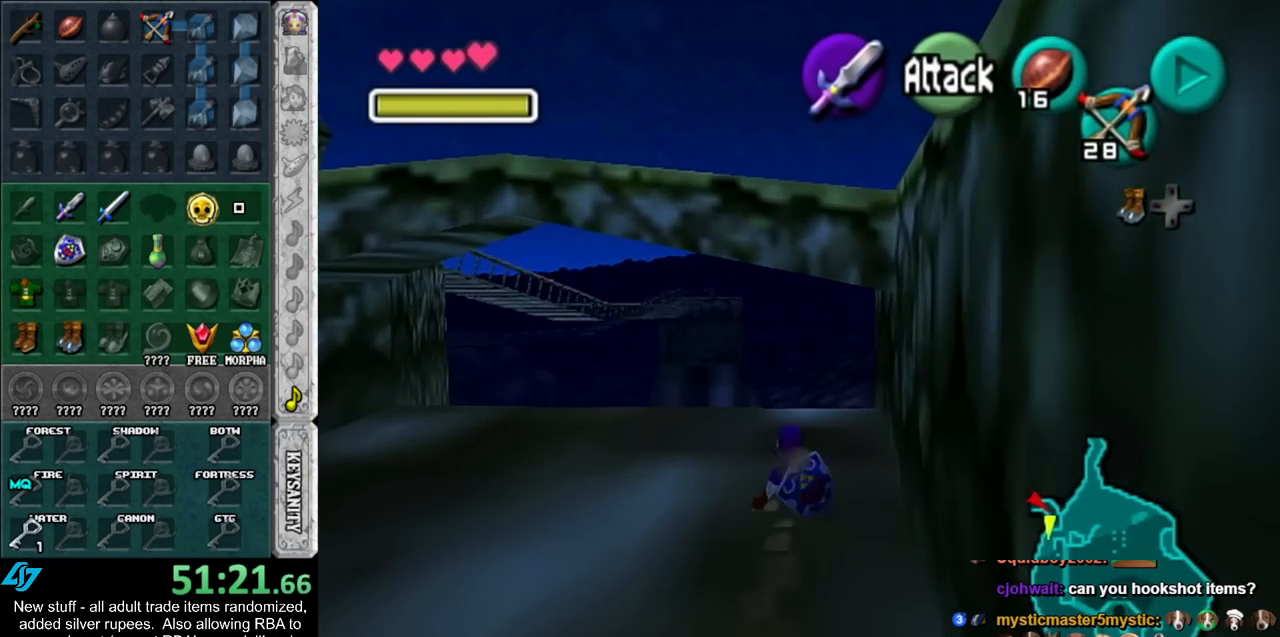
{"buttons": [], "left_stick": "up", "right_stick": "center", "events": [[83, "left_stick", "up-left"], [267, "L1", "down"], [300, "left_stick", "center"], [450, "L1", "up"], [483, "left_stick", "up"]]}
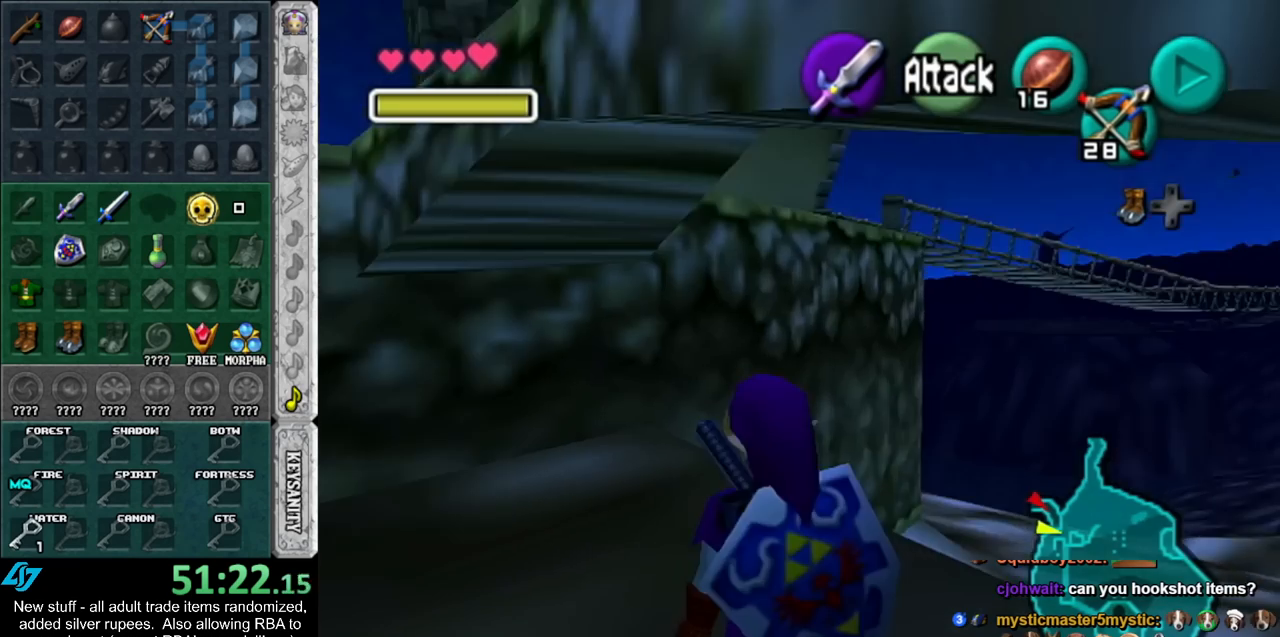
{"buttons": [], "left_stick": "up-right", "right_stick": "center", "events": [[200, "left_stick", "up-right"]]}
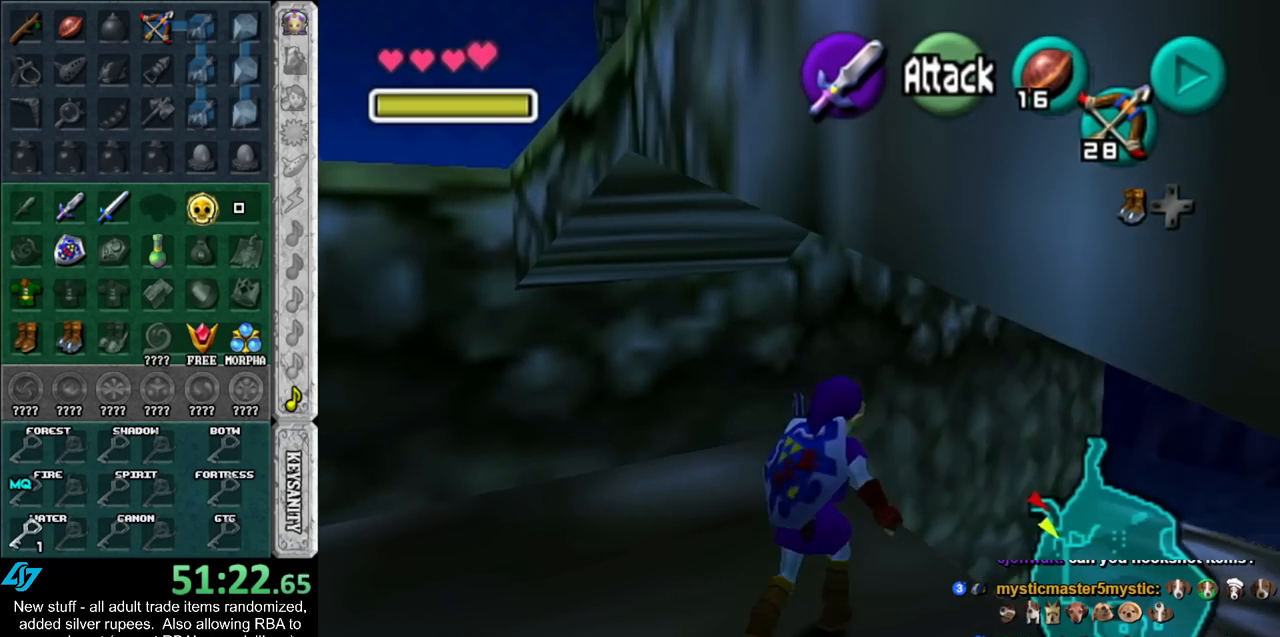
{"buttons": [], "left_stick": "up-right", "right_stick": "center", "events": [[83, "A", "down"], [367, "A", "up"]]}
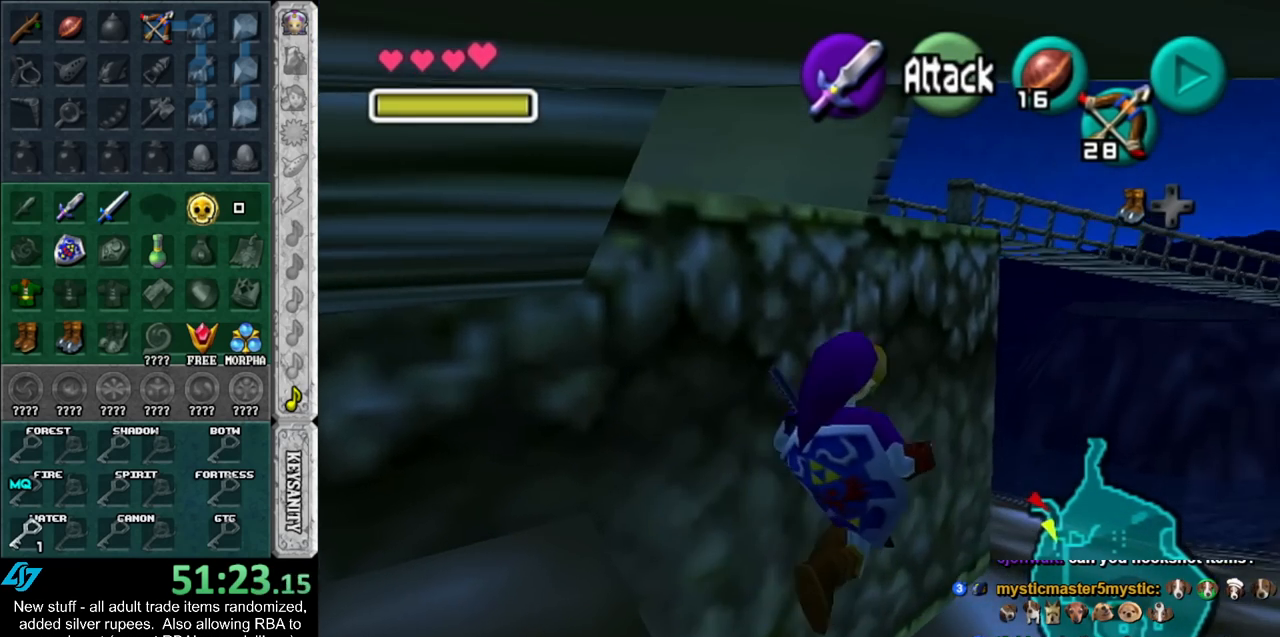
{"buttons": [], "left_stick": "down-right", "right_stick": "center", "events": [[267, "left_stick", "down-right"]]}
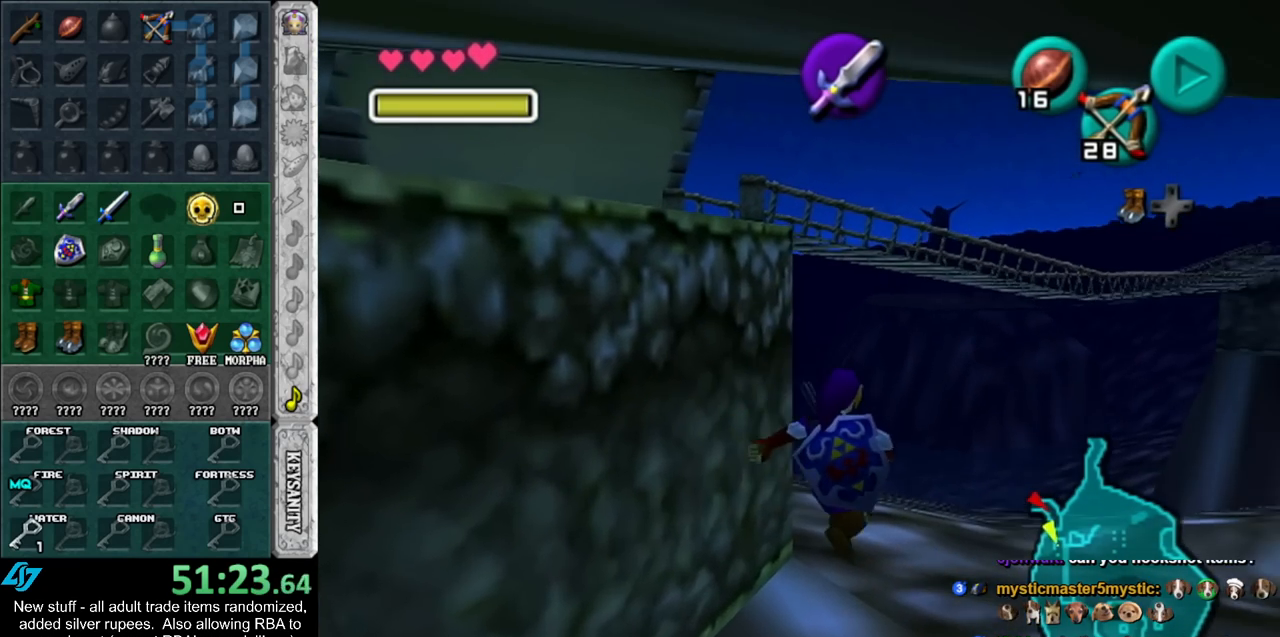
{"buttons": [], "left_stick": "down-right", "right_stick": "center", "events": []}
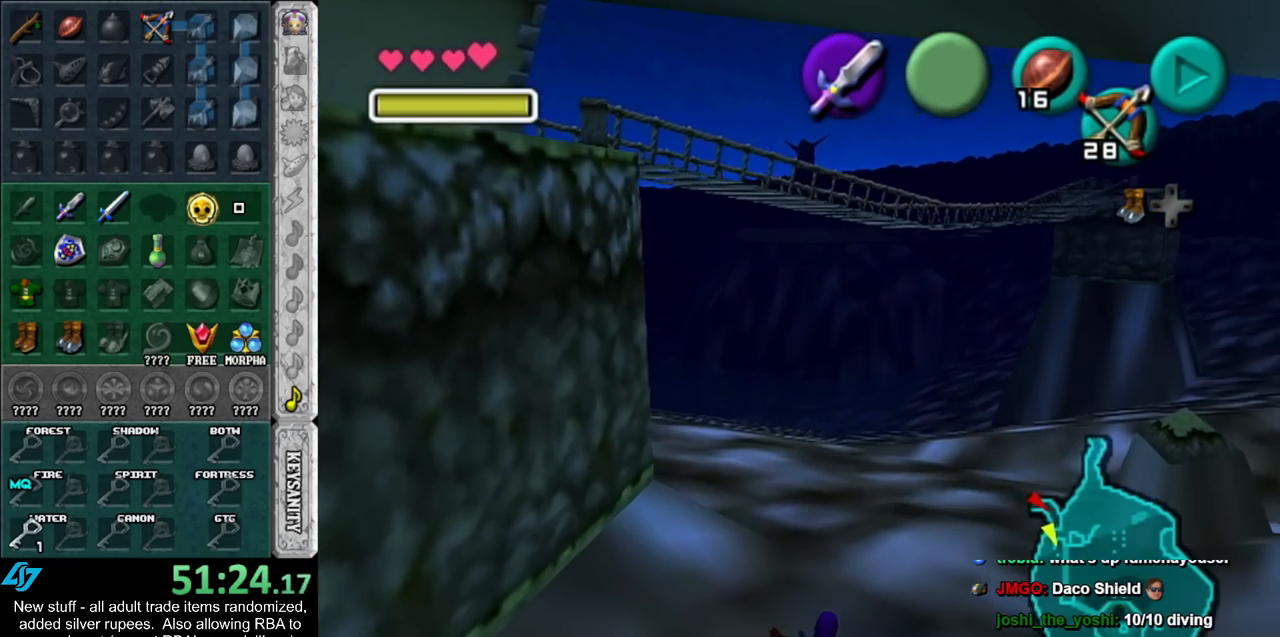
{"buttons": ["L1"], "left_stick": "up", "right_stick": "center", "events": [[200, "A", "down"], [267, "L1", "down"], [367, "A", "up"], [367, "left_stick", "up-right"], [483, "left_stick", "up"]]}
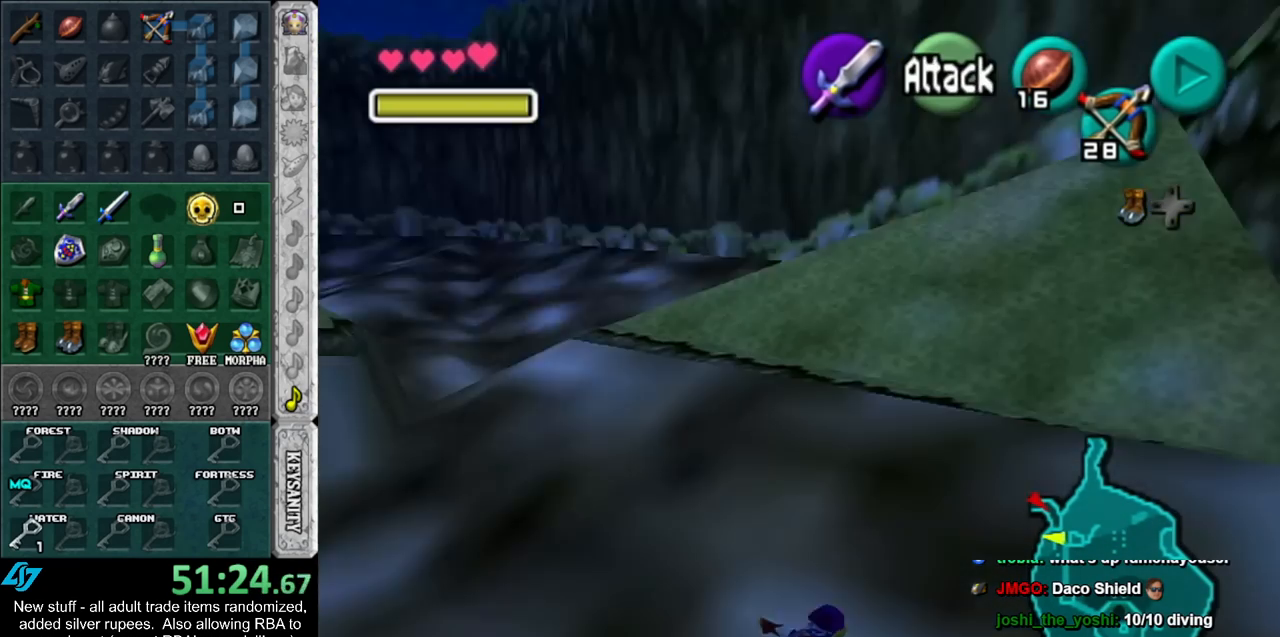
{"buttons": ["A"], "left_stick": "up", "right_stick": "center", "events": [[17, "L1", "up"], [483, "A", "down"]]}
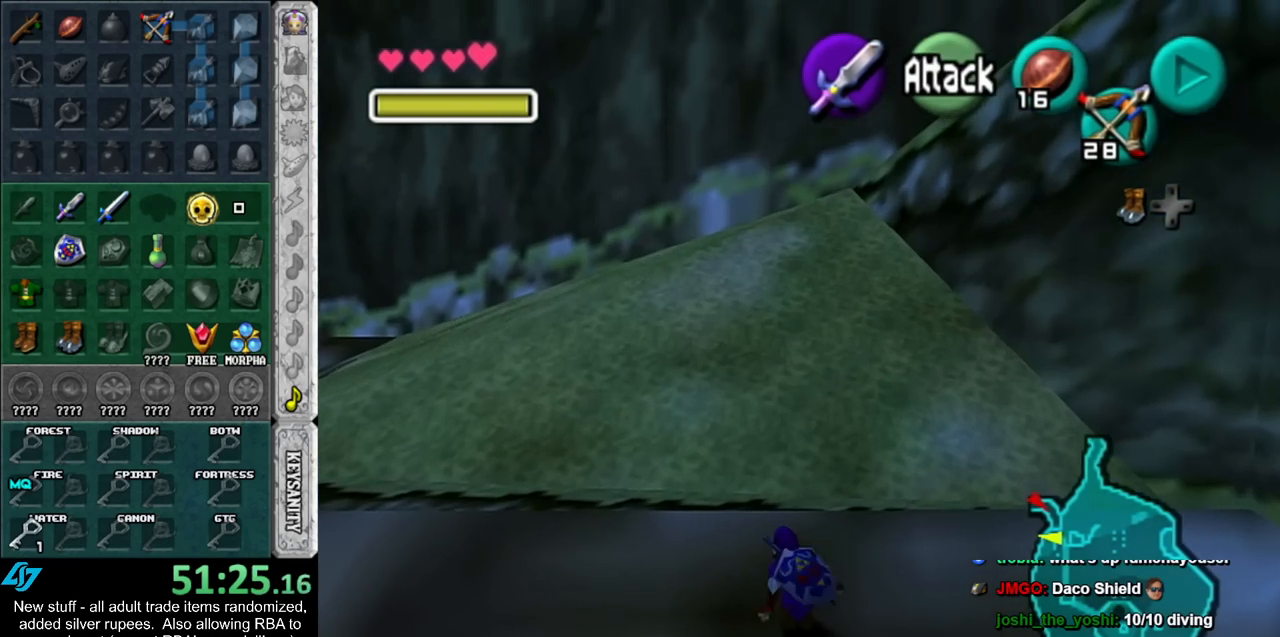
{"buttons": [], "left_stick": "up", "right_stick": "center", "events": [[167, "A", "up"]]}